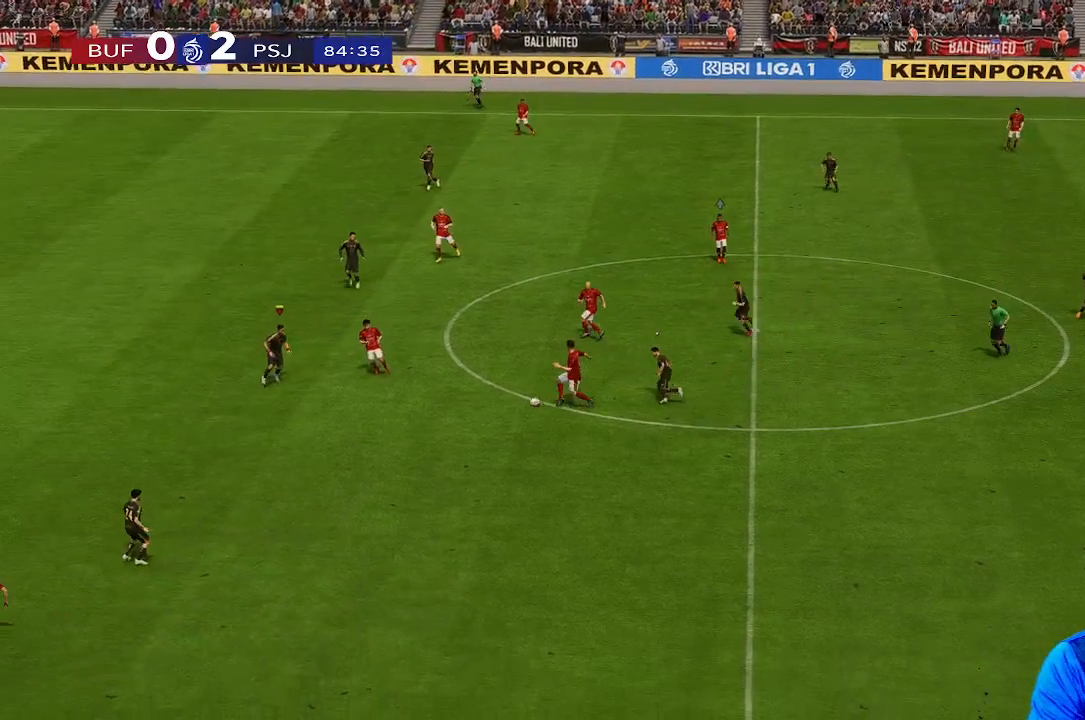
Gameplay with a controller (Xbox layout); each line is a JSON object with the inputs held at the frame after it. "events" lists button and stick changes between this image and that frame as [ms after this image, input, new state], when the widget could be followed in between. Not read: L3 R3.
{"buttons": [], "left_stick": "right", "right_stick": "center", "events": [[67, "left_stick", "down-right"], [400, "left_stick", "right"]]}
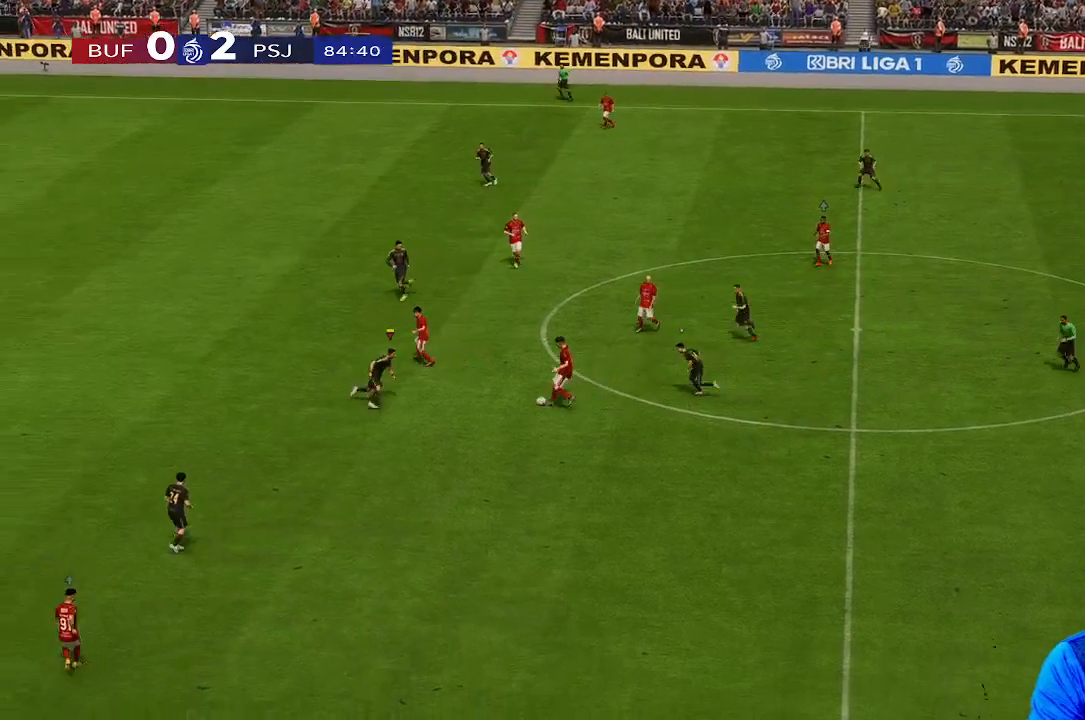
{"buttons": [], "left_stick": "up", "right_stick": "center", "events": [[267, "left_stick", "up-right"], [367, "left_stick", "up"]]}
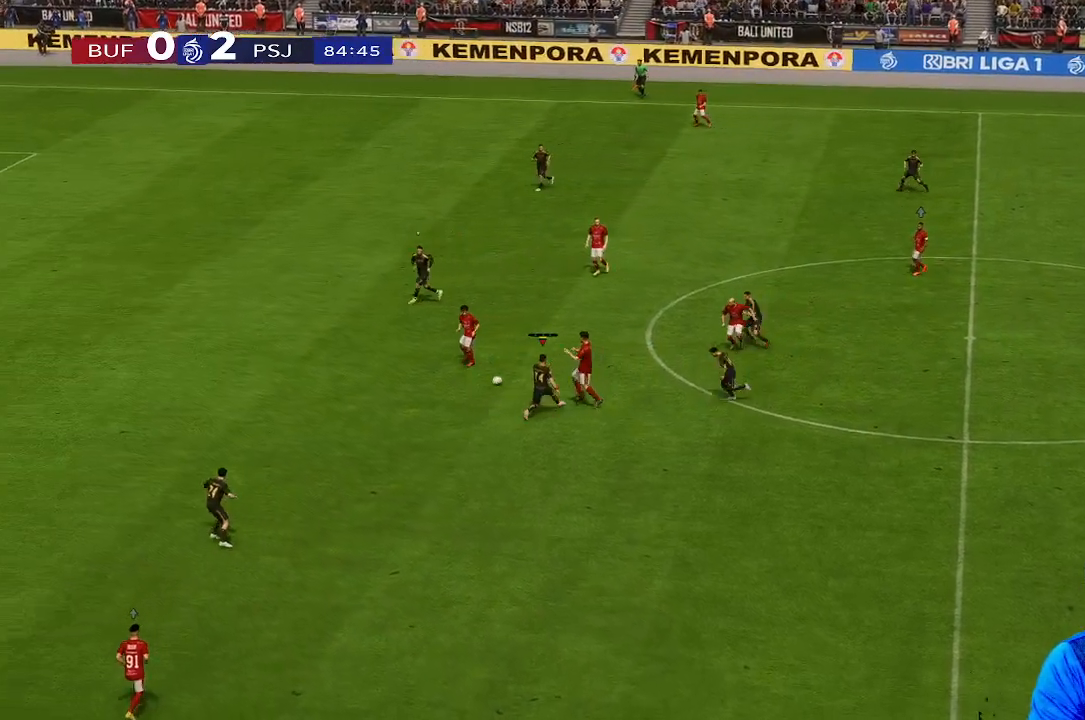
{"buttons": [], "left_stick": "down-left", "right_stick": "center", "events": [[167, "left_stick", "up-left"], [267, "left_stick", "left"], [433, "left_stick", "down-left"]]}
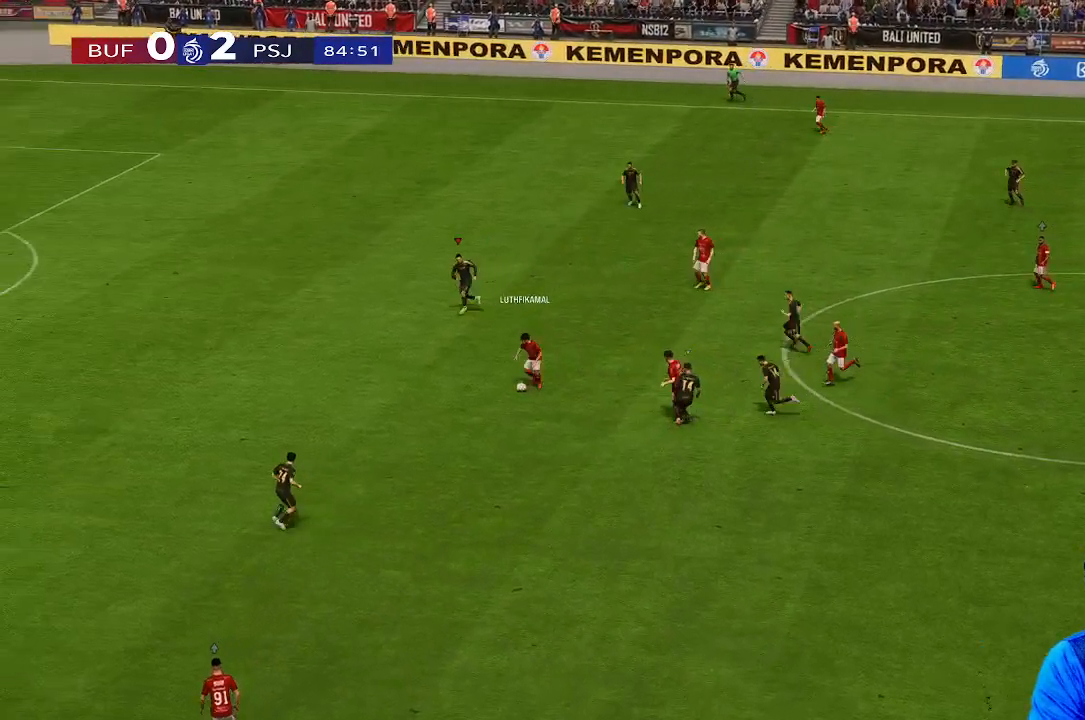
{"buttons": [], "left_stick": "down-left", "right_stick": "center", "events": []}
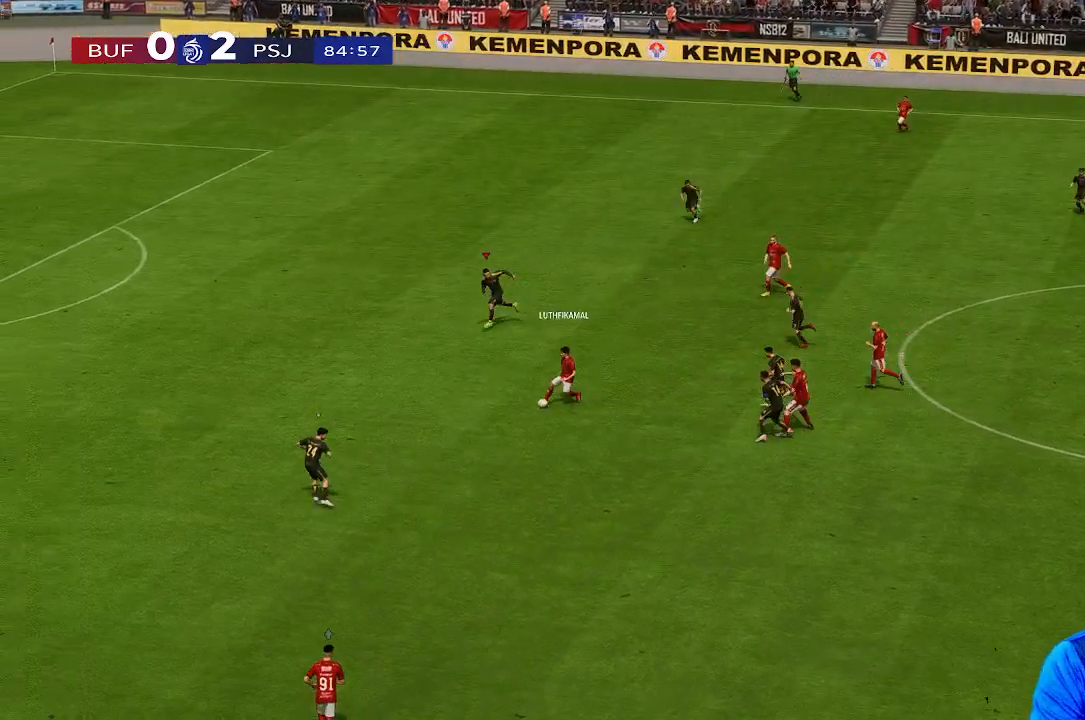
{"buttons": [], "left_stick": "down-left", "right_stick": "center", "events": []}
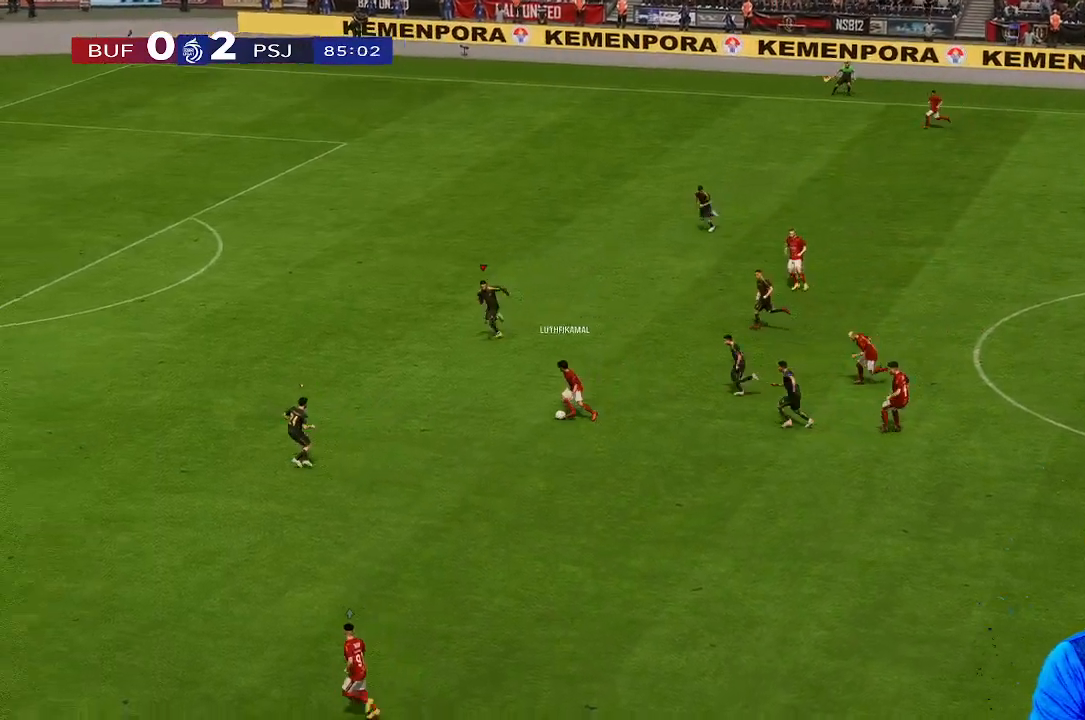
{"buttons": [], "left_stick": "down-left", "right_stick": "center", "events": []}
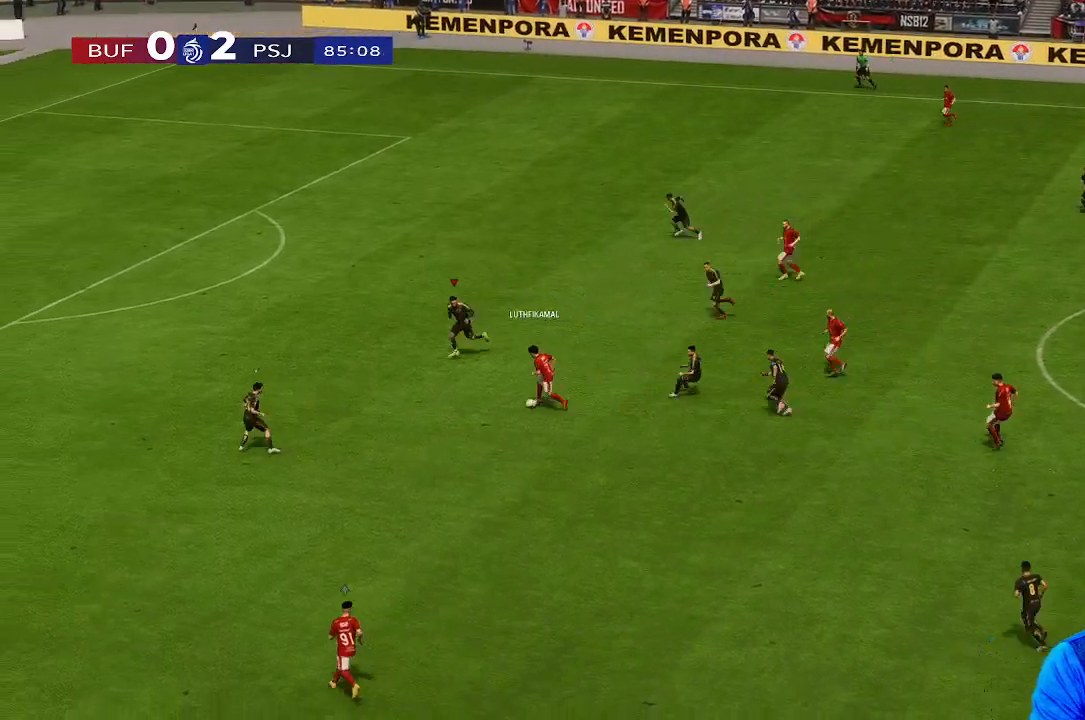
{"buttons": [], "left_stick": "down", "right_stick": "center", "events": [[133, "left_stick", "down"]]}
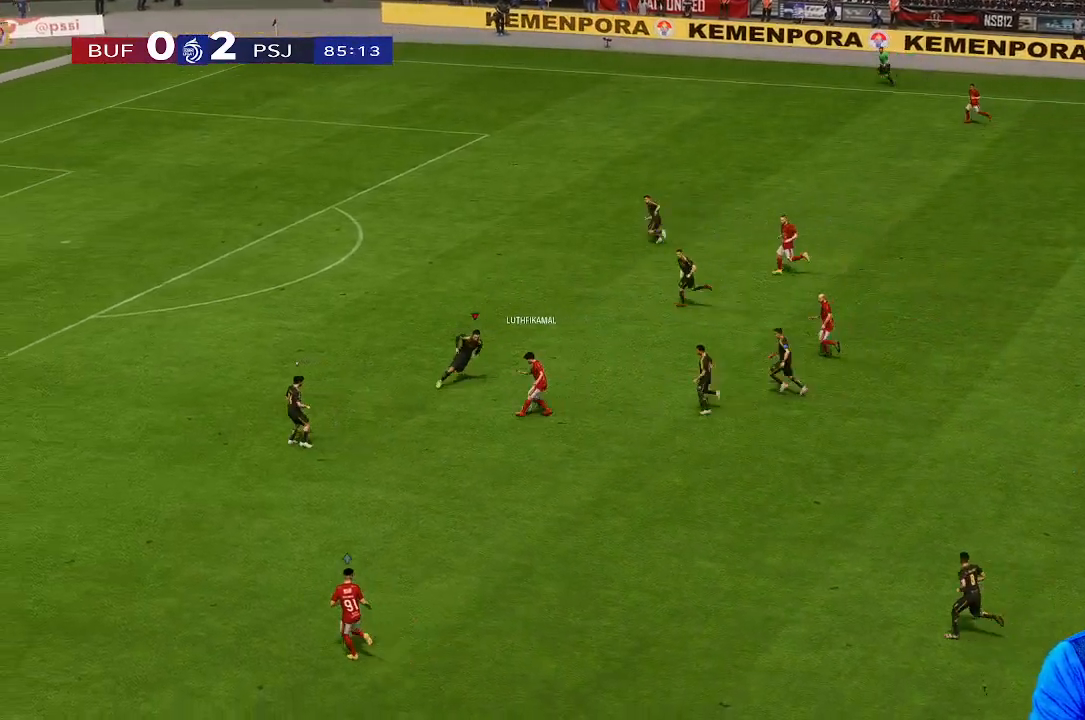
{"buttons": [], "left_stick": "down", "right_stick": "center", "events": []}
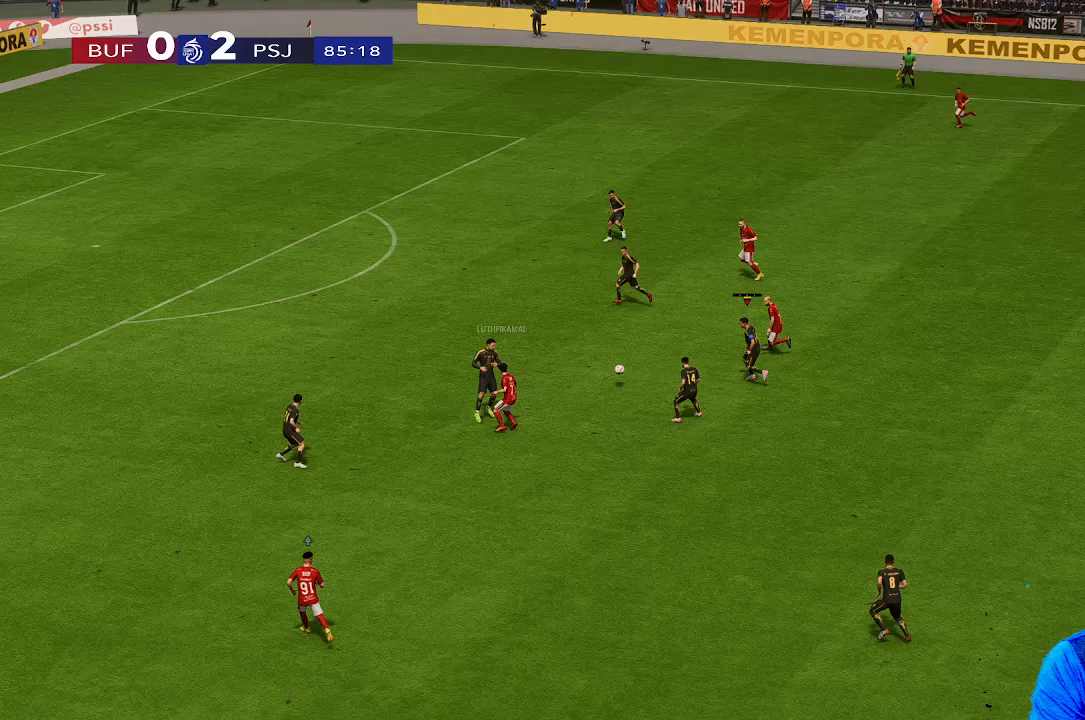
{"buttons": [], "left_stick": "left", "right_stick": "center", "events": [[233, "left_stick", "right"], [367, "left_stick", "left"]]}
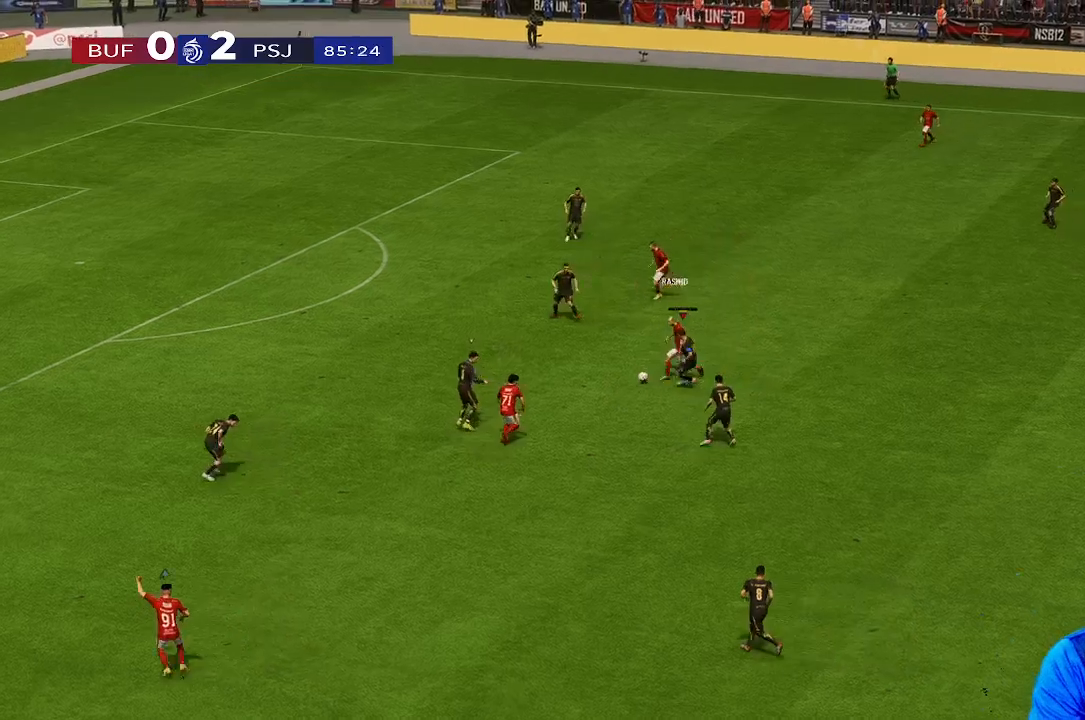
{"buttons": [], "left_stick": "down-left", "right_stick": "center", "events": [[100, "left_stick", "down-left"], [333, "left_stick", "down"], [500, "left_stick", "down-left"]]}
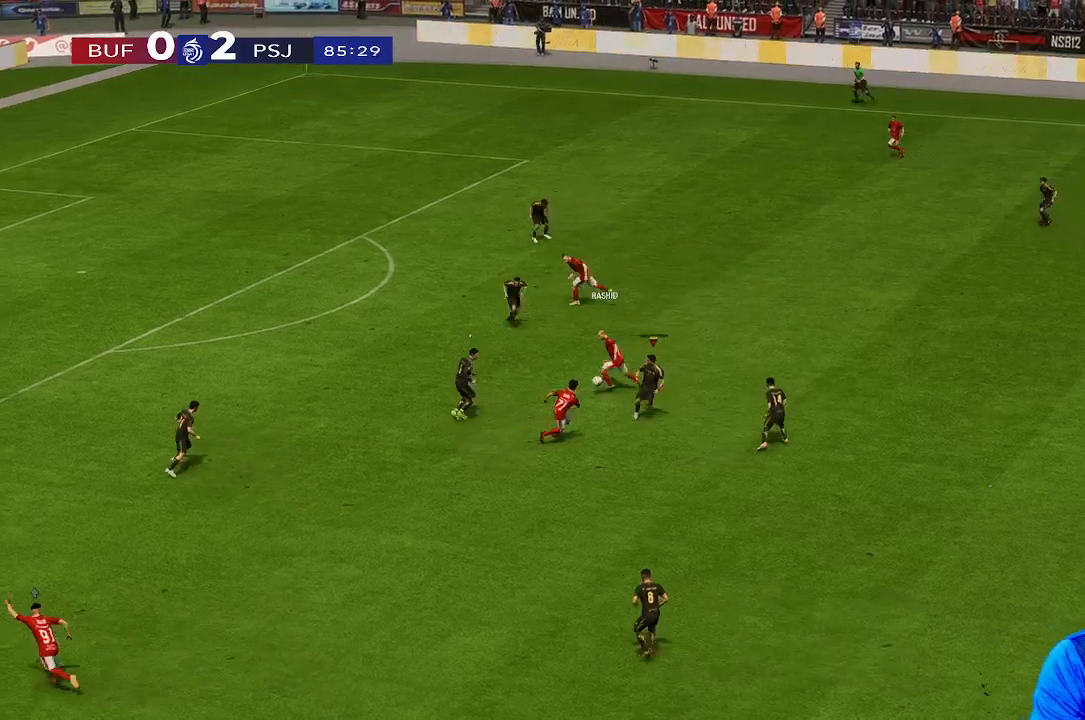
{"buttons": [], "left_stick": "up", "right_stick": "center", "events": [[33, "left_stick", "left"], [167, "left_stick", "up-left"], [433, "left_stick", "up"]]}
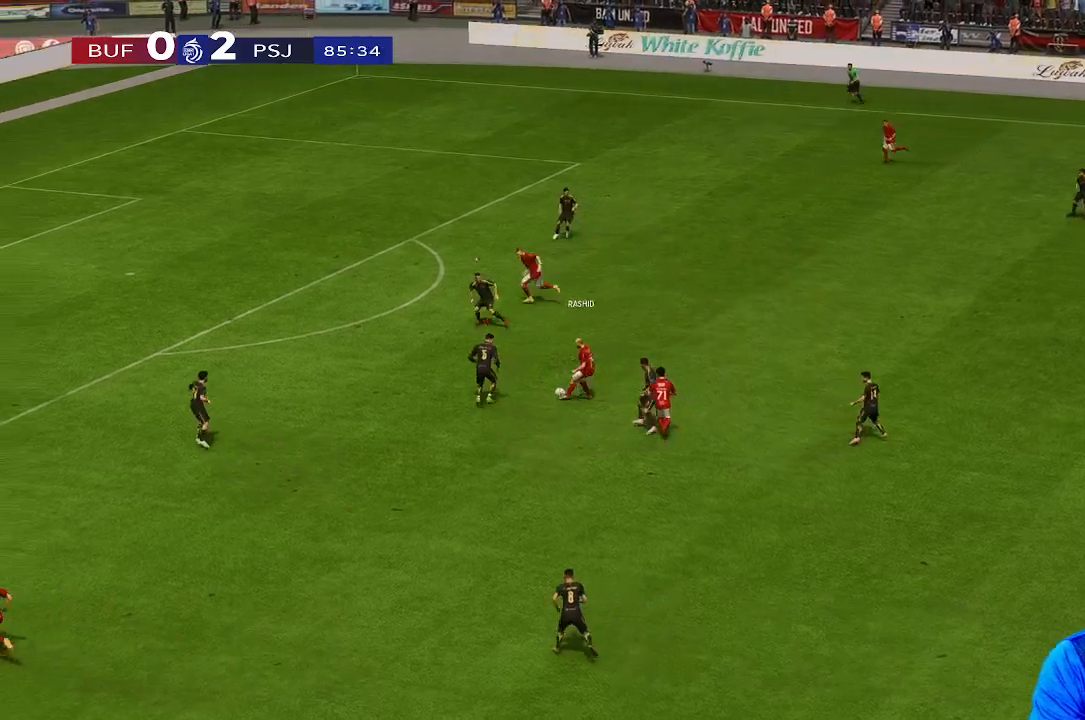
{"buttons": [], "left_stick": "up", "right_stick": "center", "events": [[300, "left_stick", "right"], [433, "left_stick", "up"]]}
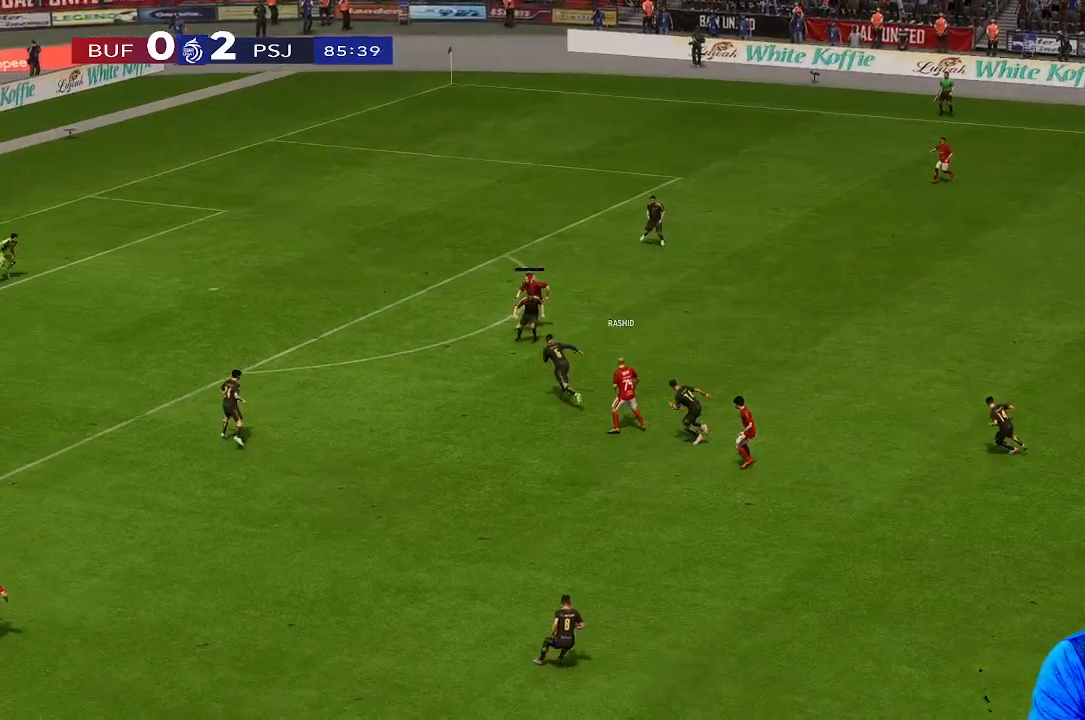
{"buttons": [], "left_stick": "right", "right_stick": "center", "events": [[100, "left_stick", "left"], [233, "left_stick", "down"], [333, "left_stick", "right"]]}
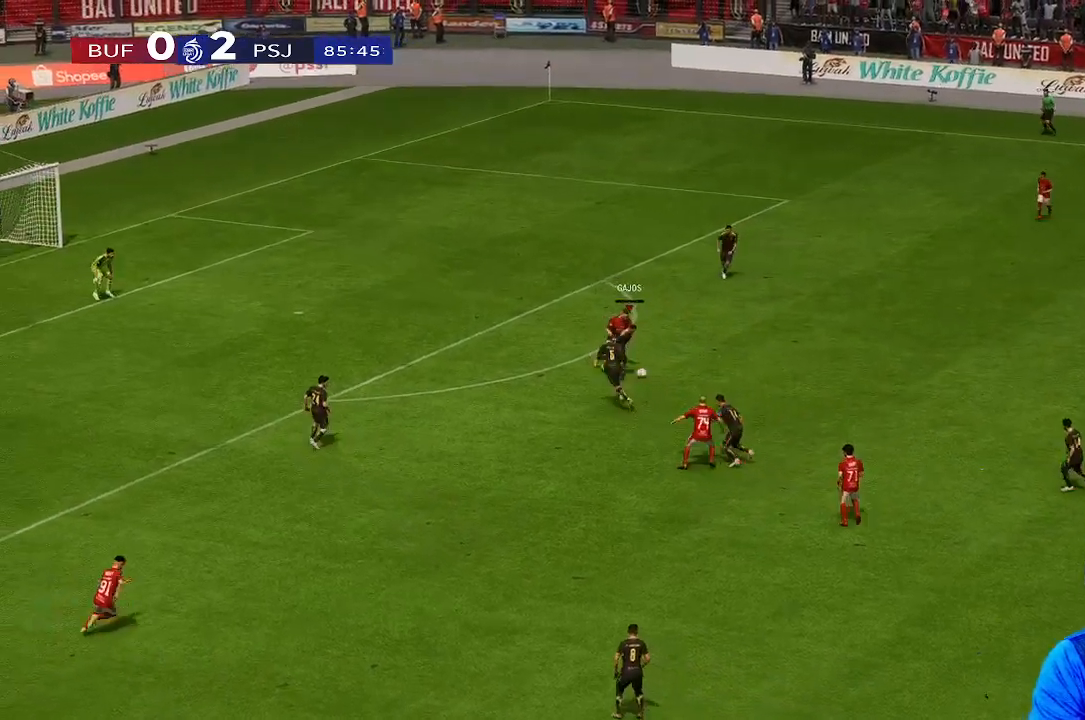
{"buttons": [], "left_stick": "right", "right_stick": "center", "events": []}
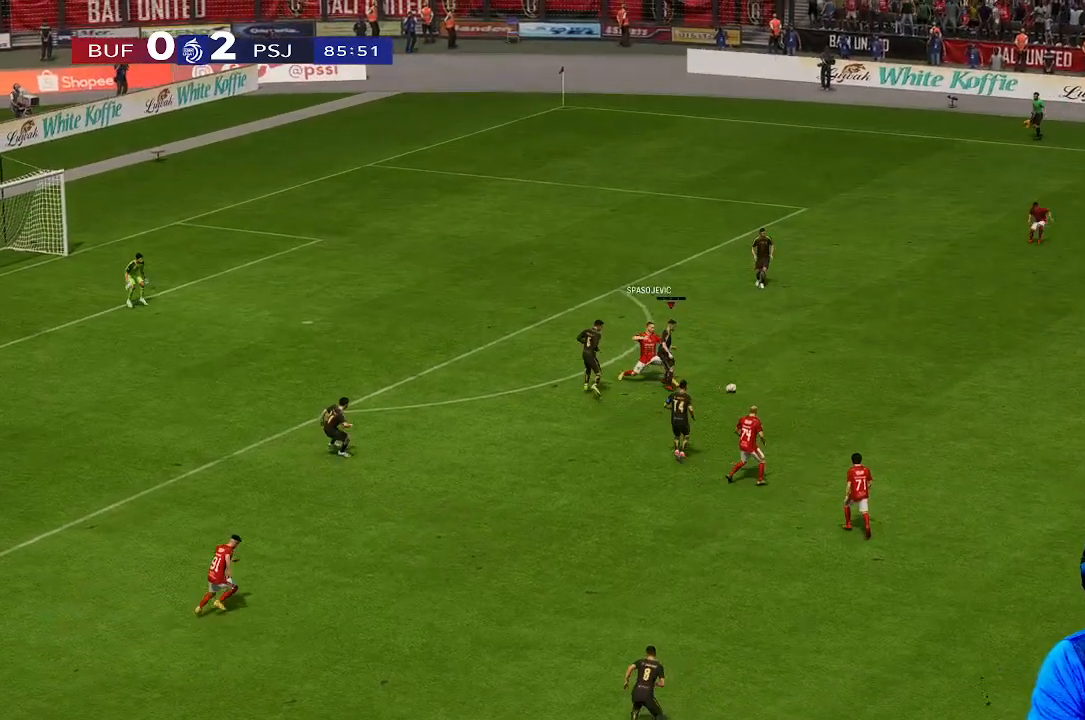
{"buttons": [], "left_stick": "right", "right_stick": "center", "events": [[33, "left_stick", "down-right"], [400, "left_stick", "right"]]}
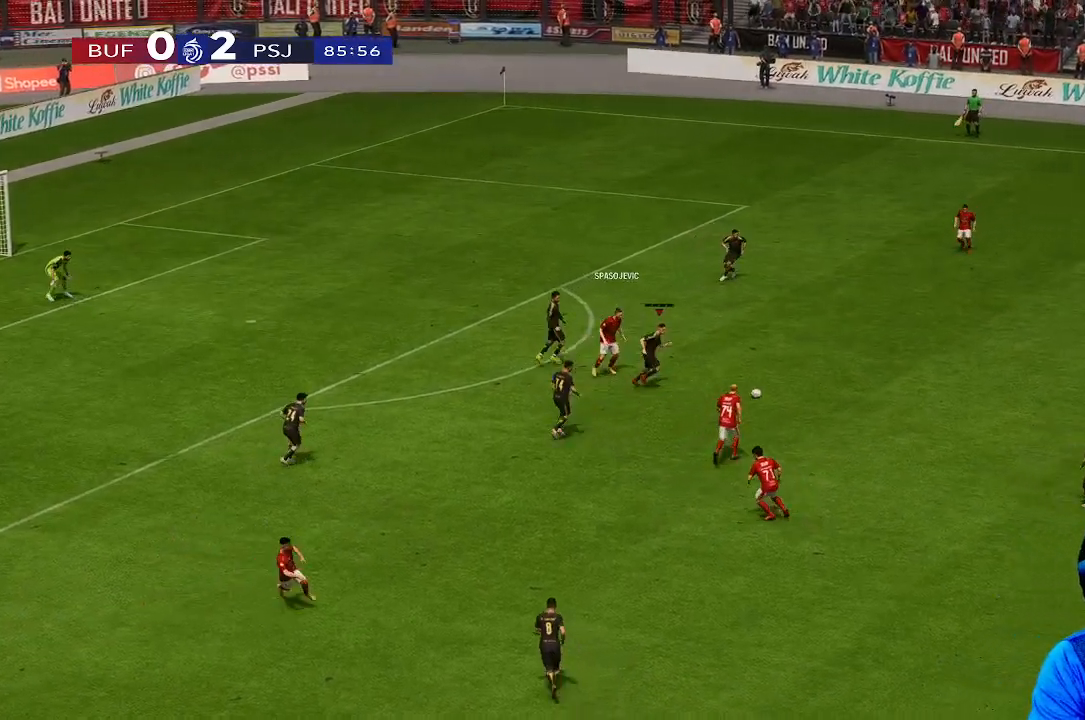
{"buttons": [], "left_stick": "right", "right_stick": "center", "events": []}
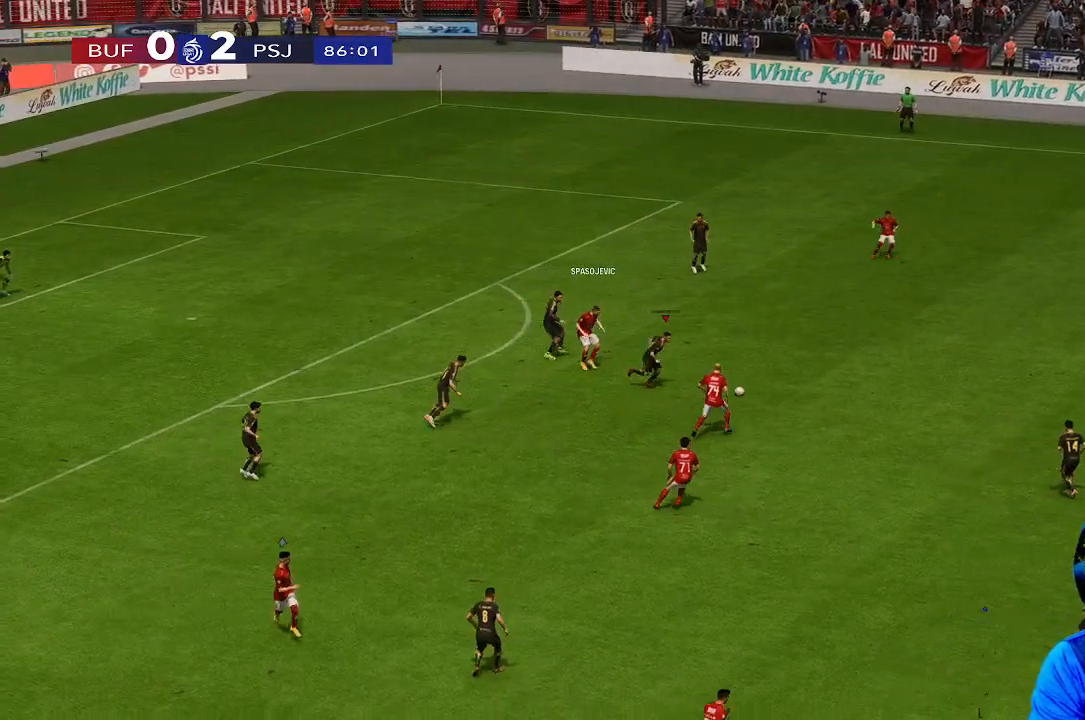
{"buttons": [], "left_stick": "right", "right_stick": "center", "events": []}
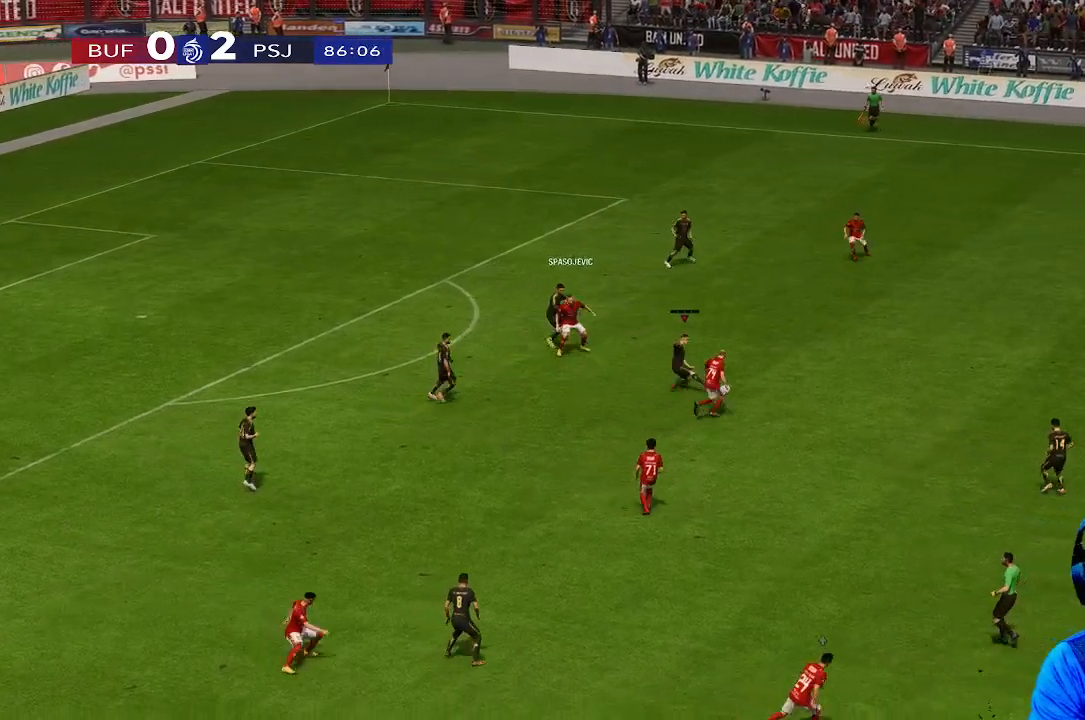
{"buttons": [], "left_stick": "right", "right_stick": "center", "events": []}
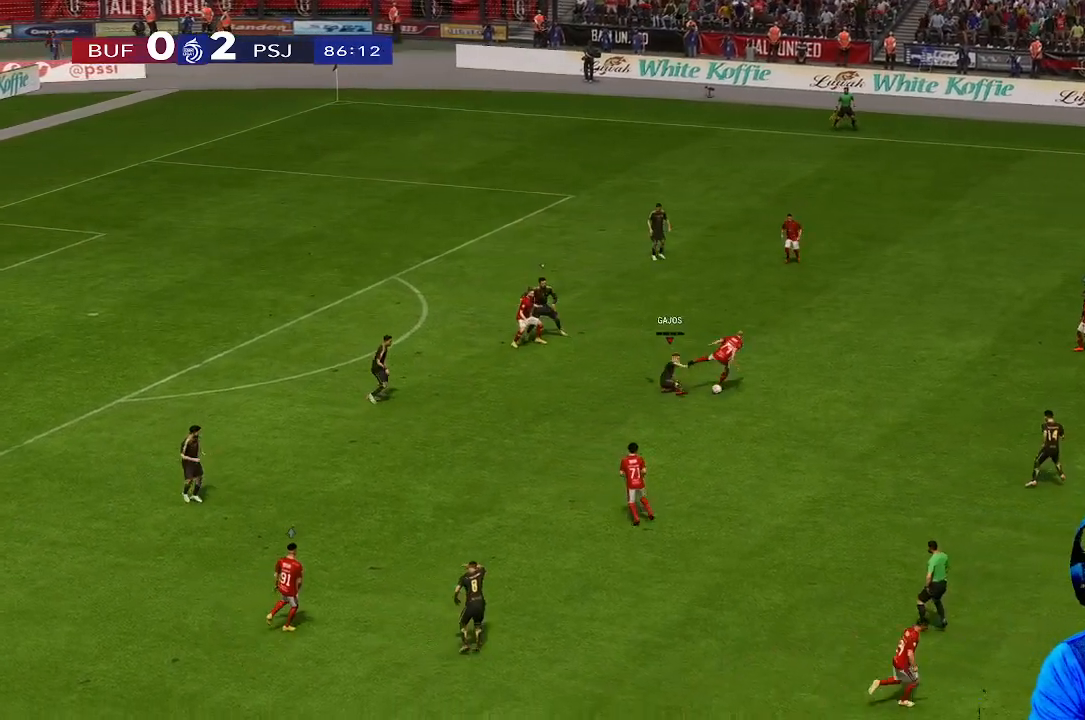
{"buttons": [], "left_stick": "down-right", "right_stick": "center", "events": [[400, "left_stick", "down-right"]]}
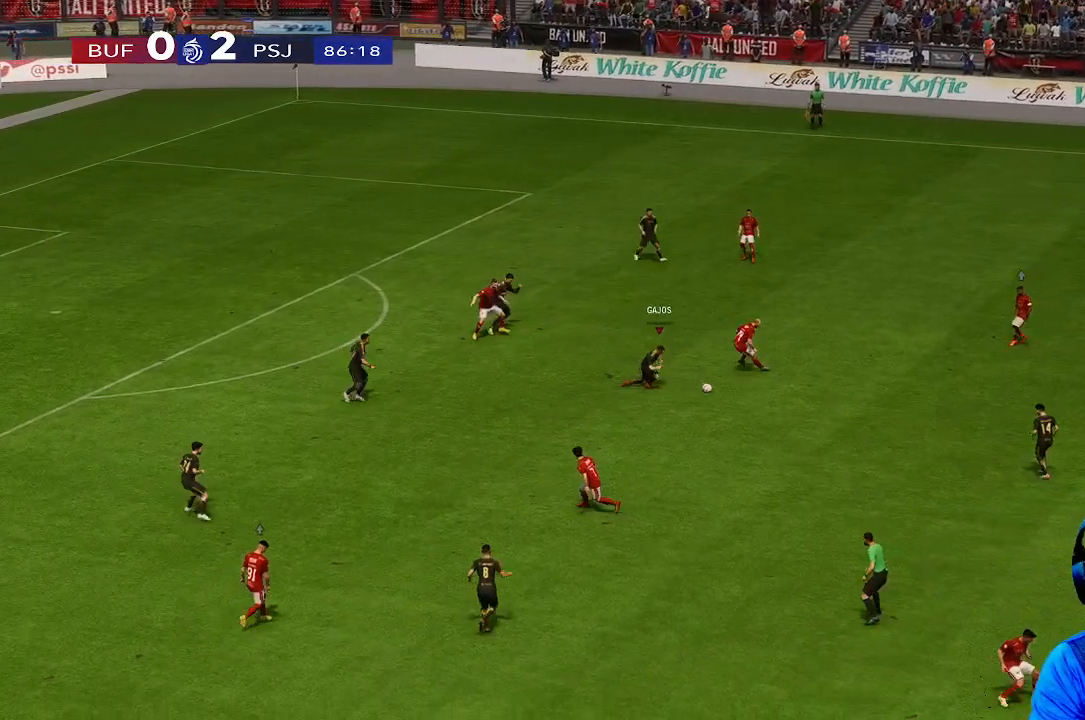
{"buttons": [], "left_stick": "down-right", "right_stick": "center", "events": []}
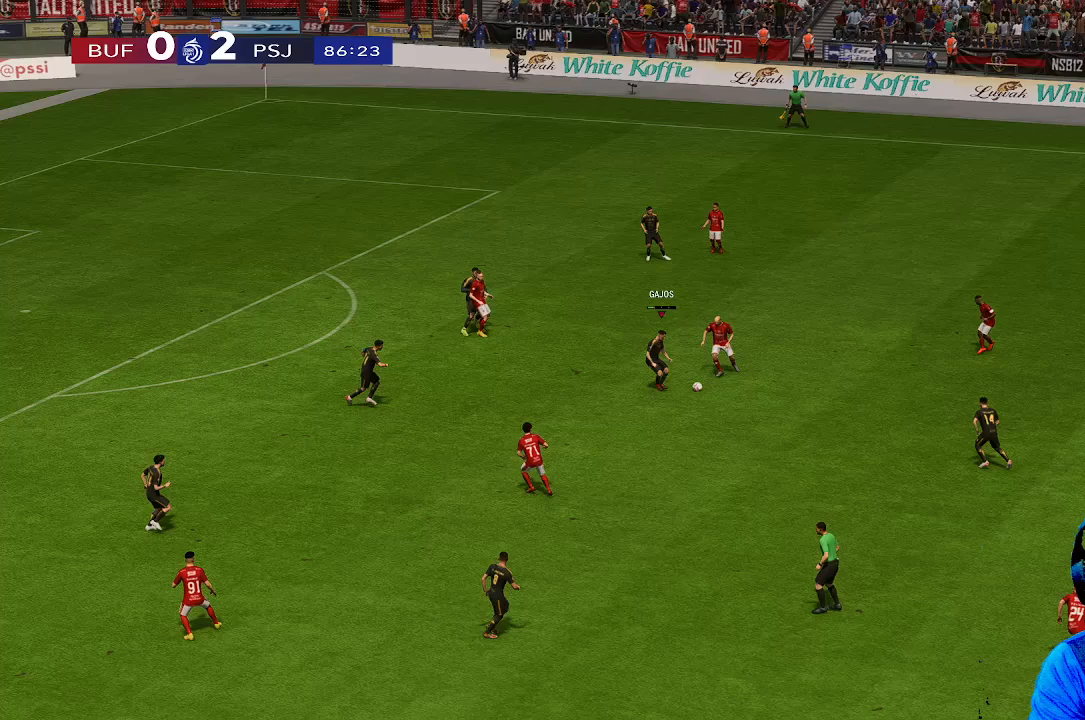
{"buttons": [], "left_stick": "down-right", "right_stick": "center", "events": []}
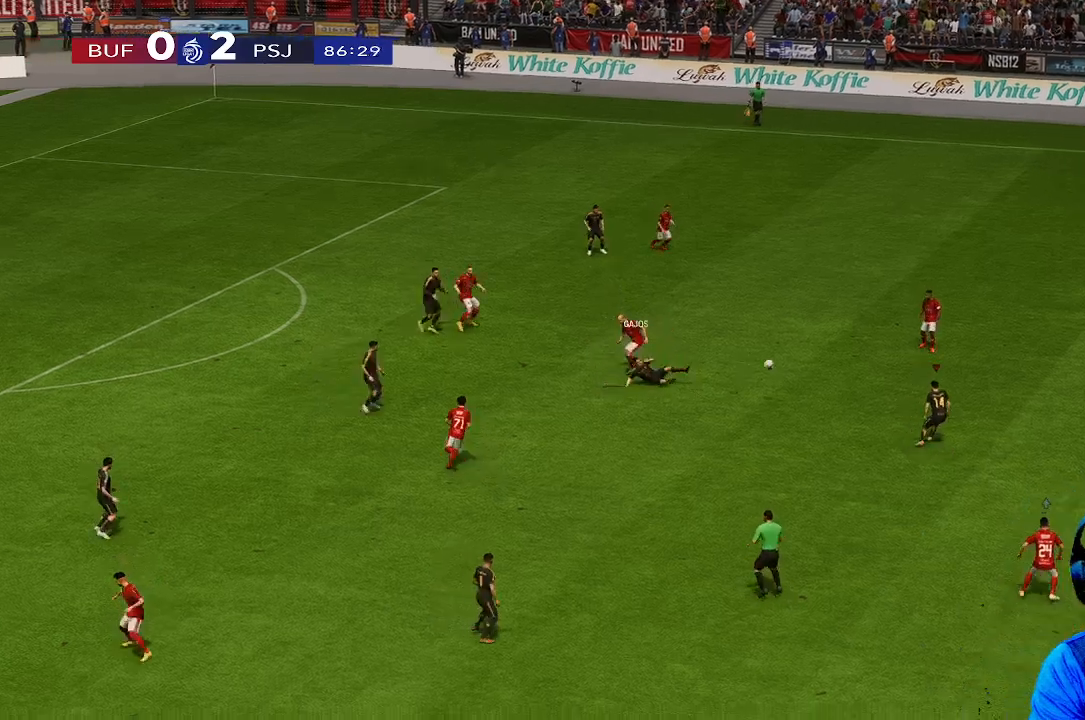
{"buttons": [], "left_stick": "right", "right_stick": "center", "events": [[400, "left_stick", "right"]]}
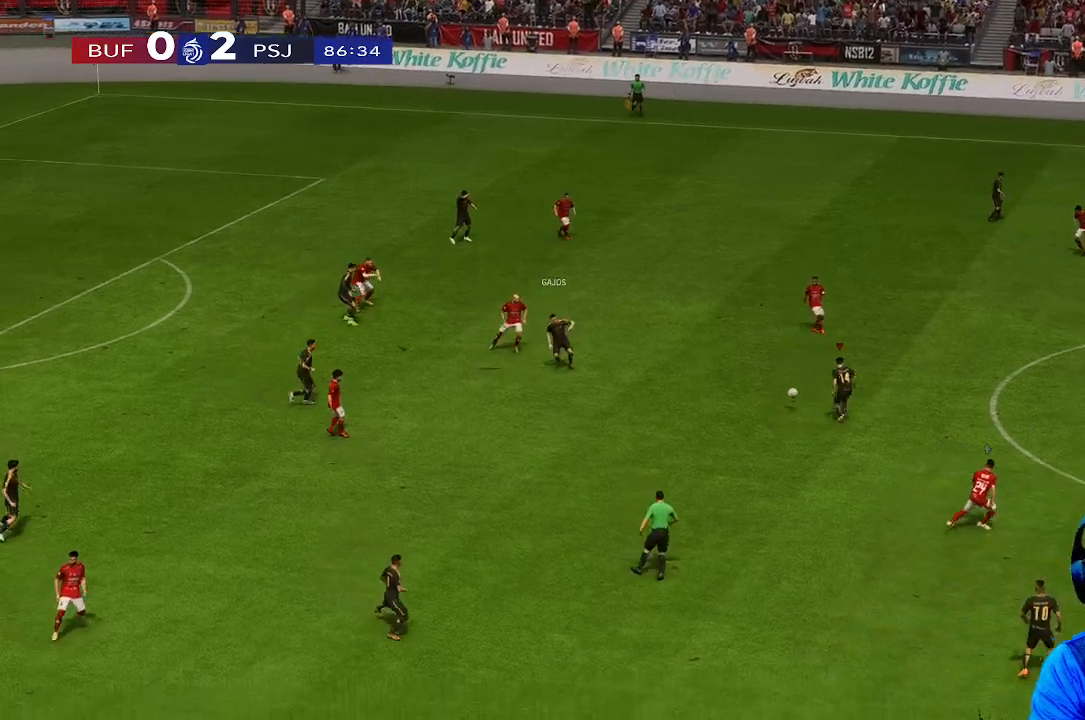
{"buttons": [], "left_stick": "right", "right_stick": "center", "events": []}
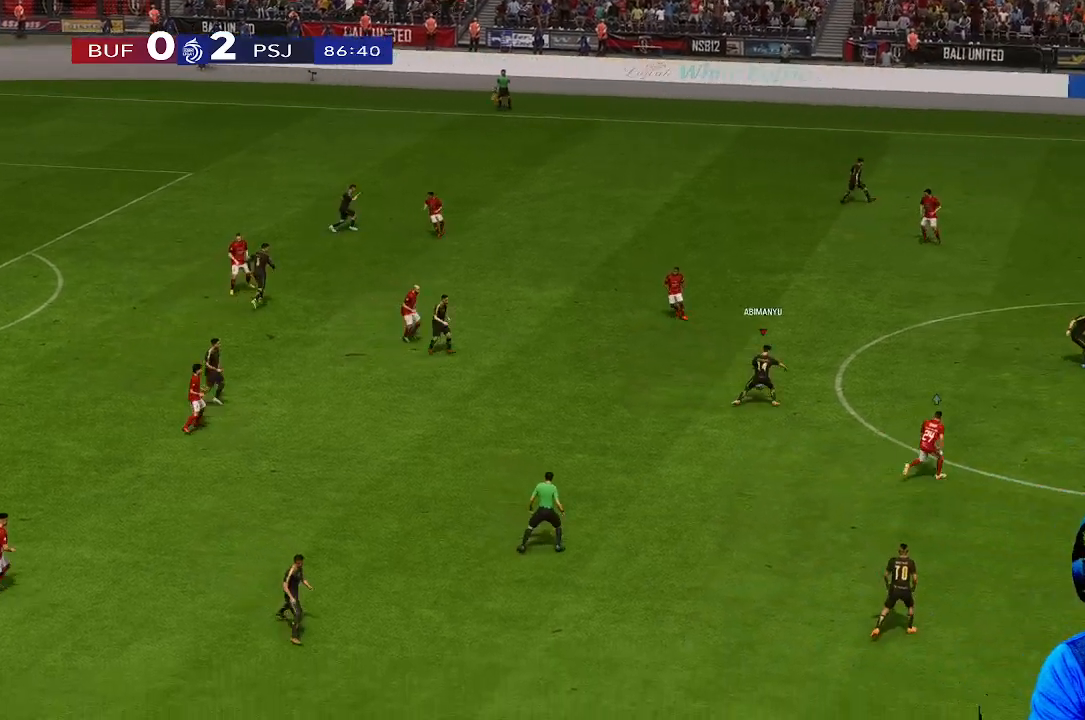
{"buttons": [], "left_stick": "down-right", "right_stick": "center", "events": [[333, "left_stick", "down-right"]]}
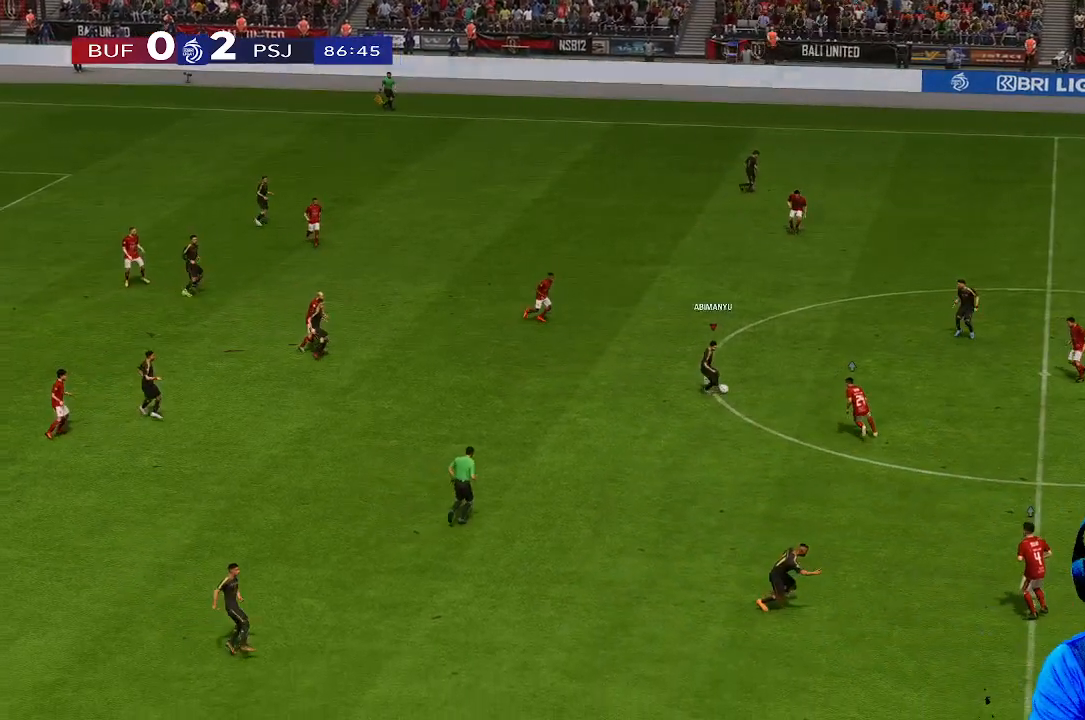
{"buttons": [], "left_stick": "down-right", "right_stick": "center", "events": []}
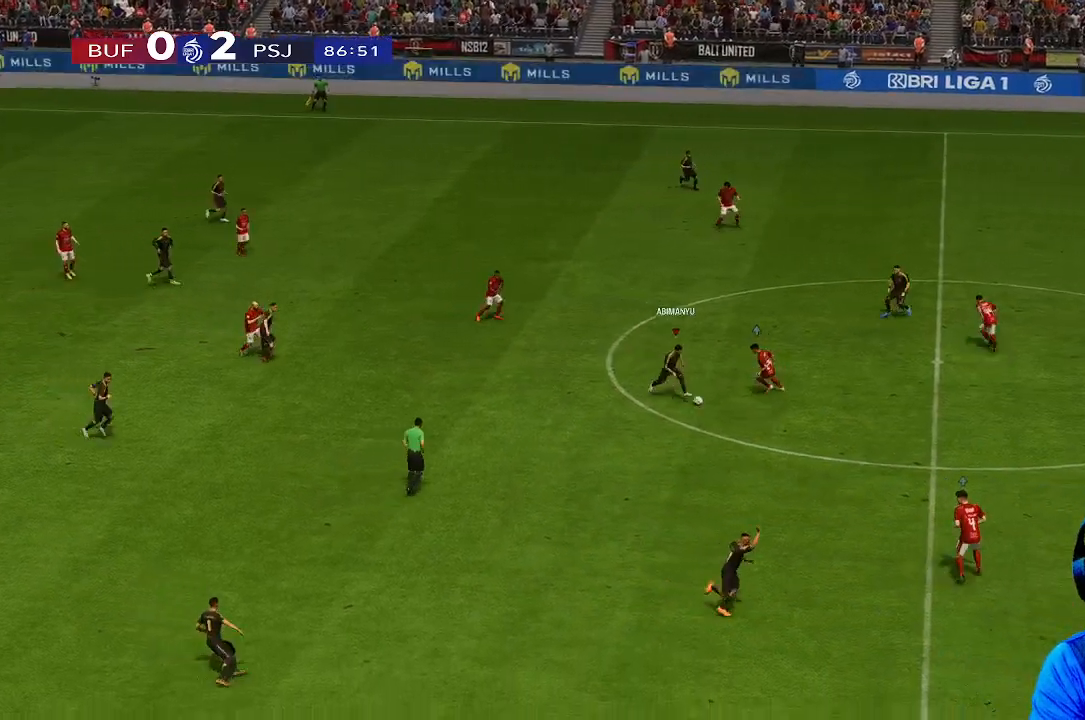
{"buttons": [], "left_stick": "right", "right_stick": "center", "events": [[367, "left_stick", "right"]]}
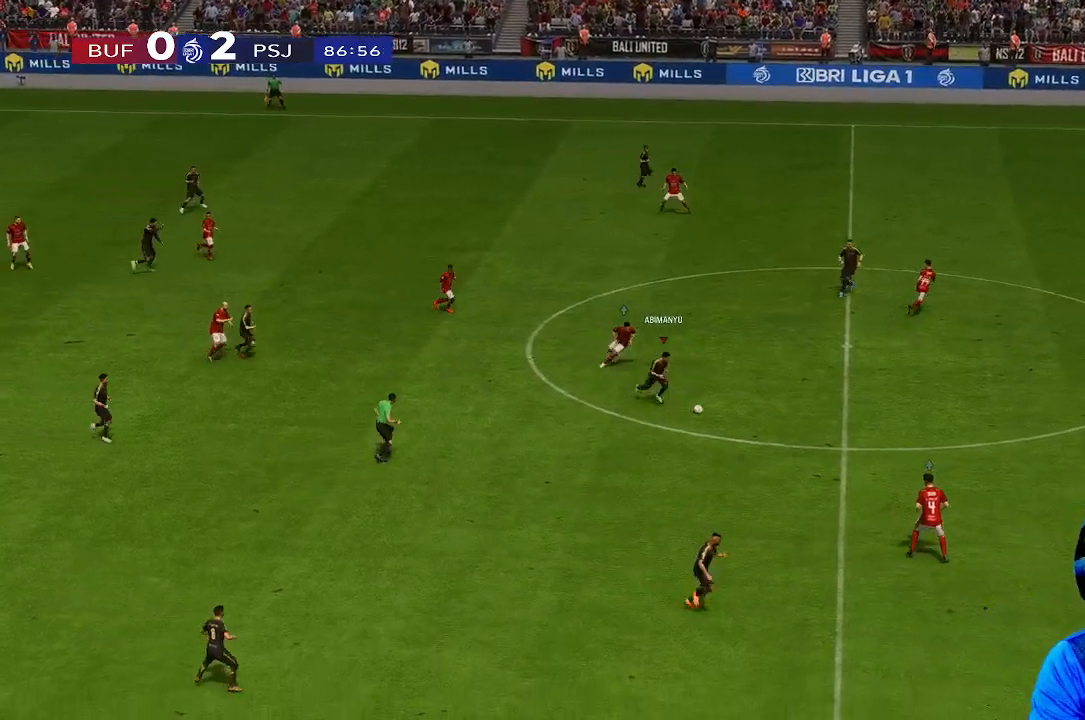
{"buttons": [], "left_stick": "right", "right_stick": "center", "events": []}
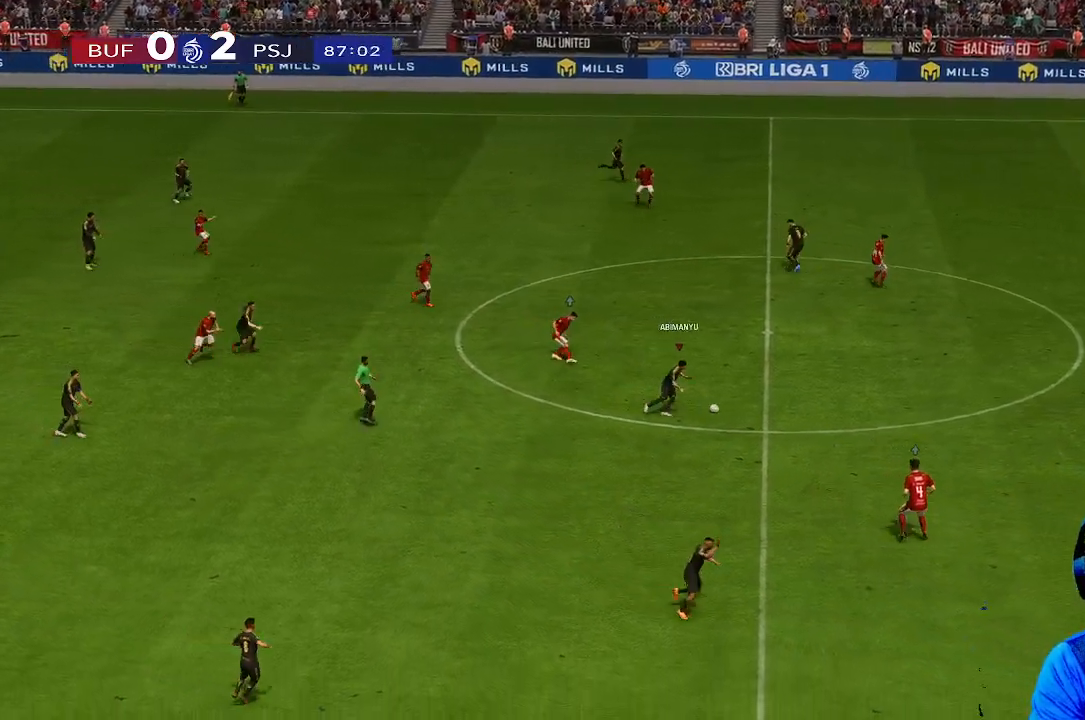
{"buttons": [], "left_stick": "right", "right_stick": "center", "events": []}
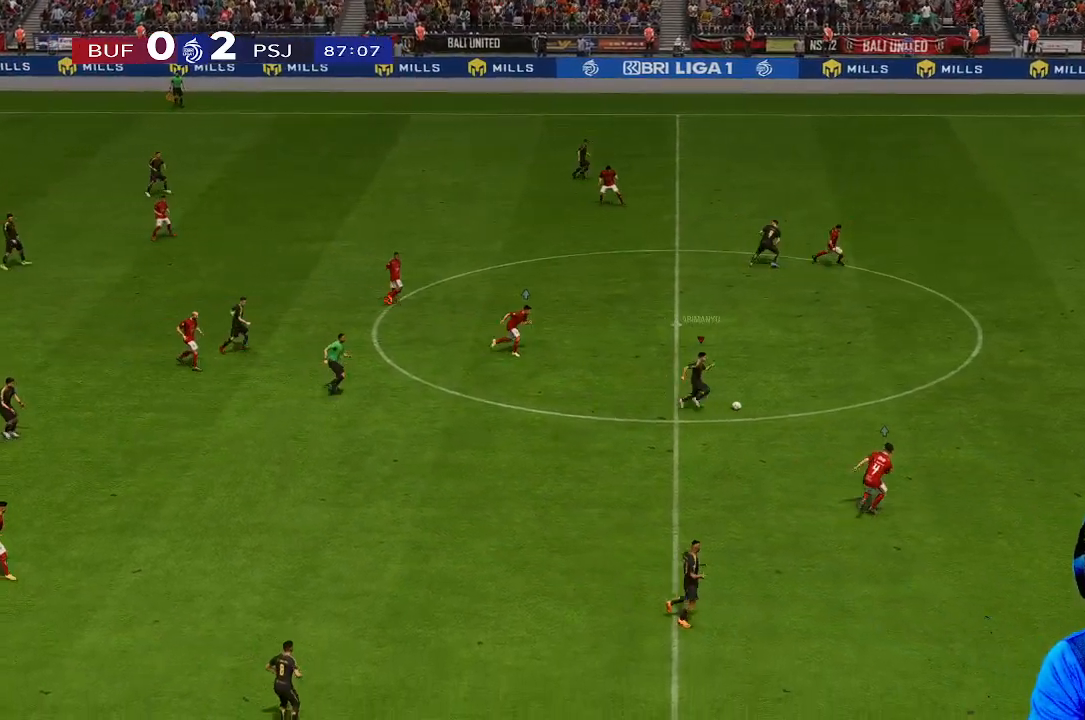
{"buttons": [], "left_stick": "up-right", "right_stick": "center", "events": [[200, "left_stick", "up-right"]]}